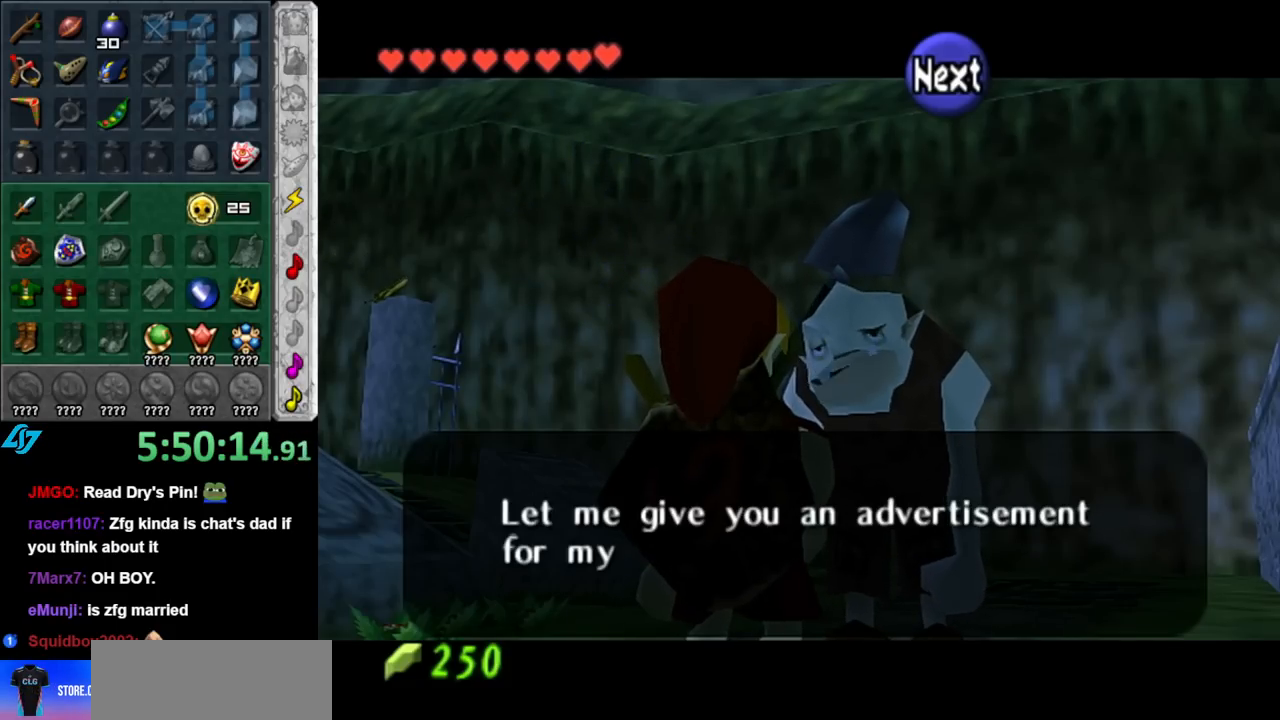
Gameplay with a controller (Nintendo layout); each line is a JSON object with the inputs held at the frame after it. "events" lists button and stick changes between this image and that frame as [ms after this image, input, new state], when the widget could be followed in between. Not read: L3 R3.
{"buttons": ["B"], "left_stick": "center", "right_stick": "center", "events": [[100, "A", "down"], [100, "B", "down"], [150, "A", "up"], [183, "B", "up"], [283, "A", "down"], [283, "B", "down"], [350, "A", "up"], [350, "B", "up"], [433, "A", "down"], [433, "B", "down"], [500, "A", "up"]]}
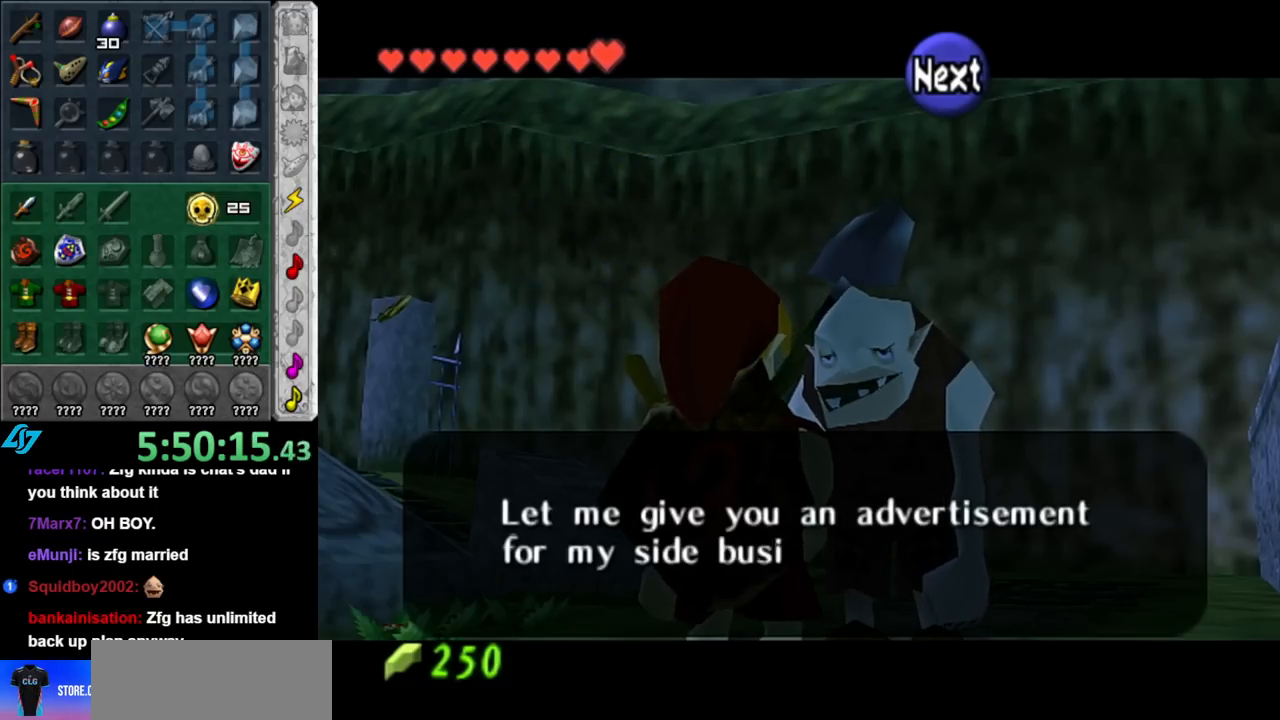
{"buttons": ["A", "B"], "left_stick": "center", "right_stick": "center", "events": [[33, "B", "up"], [100, "B", "down"], [133, "A", "down"], [217, "A", "up"], [217, "B", "up"], [283, "A", "down"], [283, "B", "down"], [367, "A", "up"], [367, "B", "up"], [467, "A", "down"], [467, "B", "down"]]}
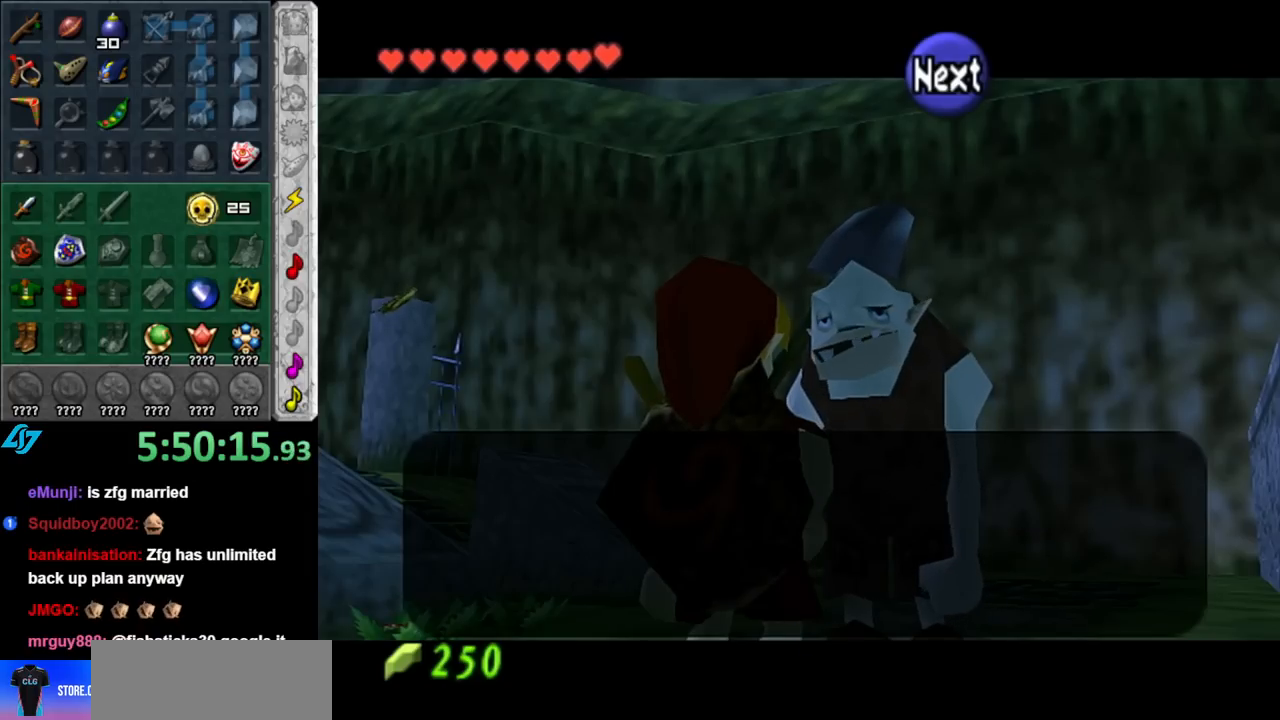
{"buttons": [], "left_stick": "center", "right_stick": "center", "events": [[67, "A", "up"], [67, "B", "up"], [133, "A", "down"], [133, "B", "down"], [250, "A", "up"], [250, "B", "up"], [350, "A", "down"], [350, "B", "down"], [433, "A", "up"], [433, "B", "up"]]}
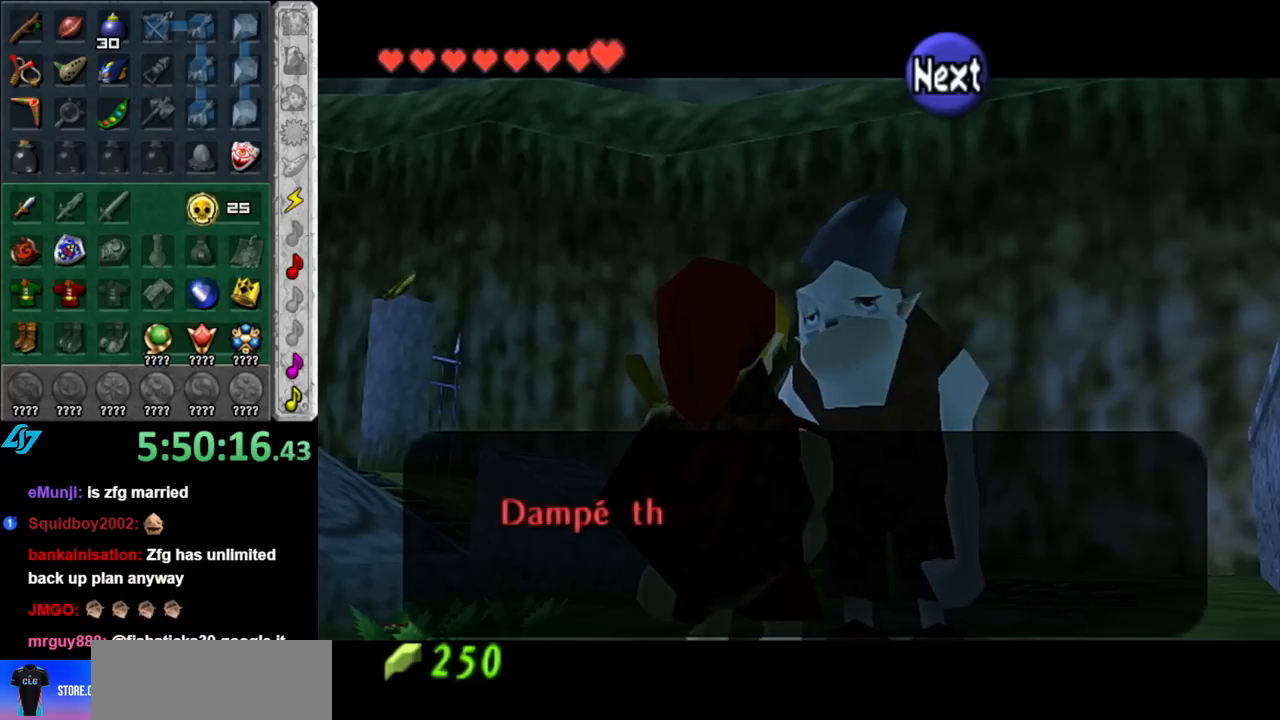
{"buttons": [], "left_stick": "center", "right_stick": "center", "events": [[33, "A", "down"], [33, "B", "down"], [117, "A", "up"], [117, "B", "up"], [217, "A", "down"], [250, "B", "down"], [317, "A", "up"], [317, "B", "up"], [400, "A", "down"], [400, "B", "down"], [500, "A", "up"], [500, "B", "up"]]}
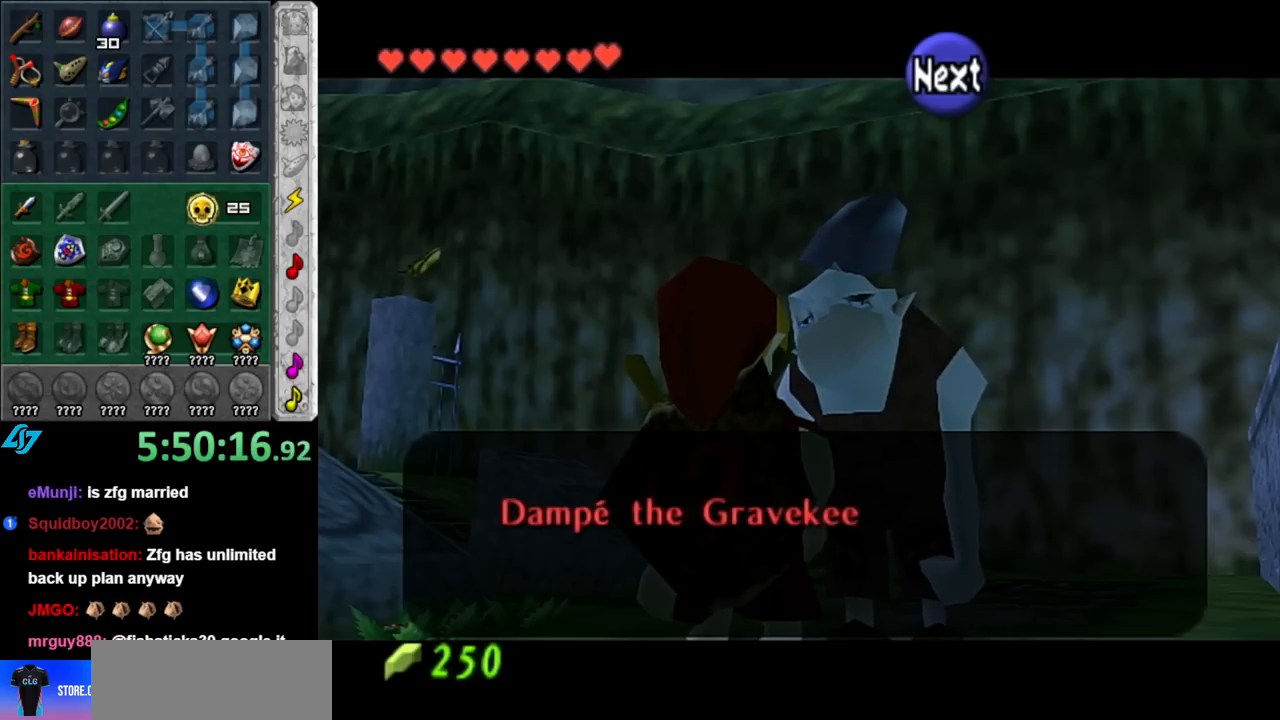
{"buttons": ["A", "B"], "left_stick": "center", "right_stick": "center", "events": [[100, "A", "down"], [100, "B", "down"], [183, "A", "up"], [183, "B", "up"], [283, "A", "down"], [283, "B", "down"], [350, "A", "up"], [350, "B", "up"], [467, "A", "down"], [467, "B", "down"]]}
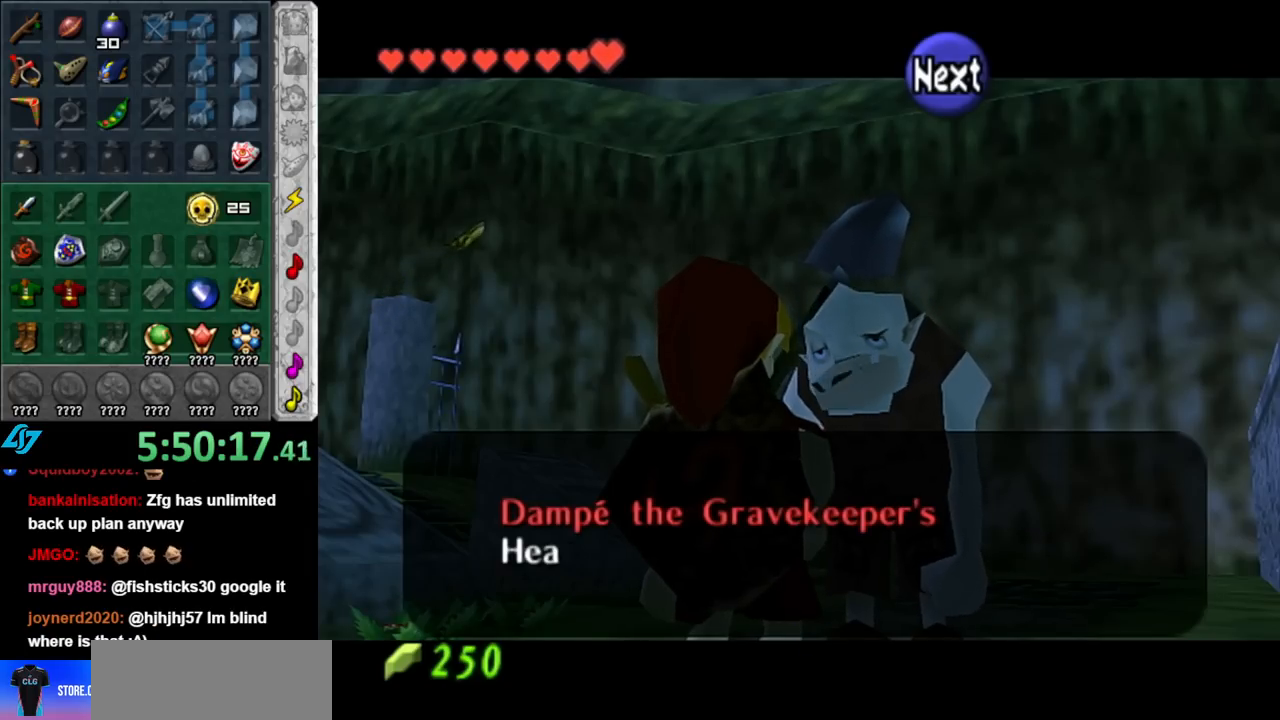
{"buttons": [], "left_stick": "center", "right_stick": "center", "events": [[67, "A", "up"], [67, "B", "up"], [150, "A", "down"], [150, "B", "down"], [250, "A", "up"], [250, "B", "up"], [367, "A", "down"], [367, "B", "down"], [433, "A", "up"], [433, "B", "up"]]}
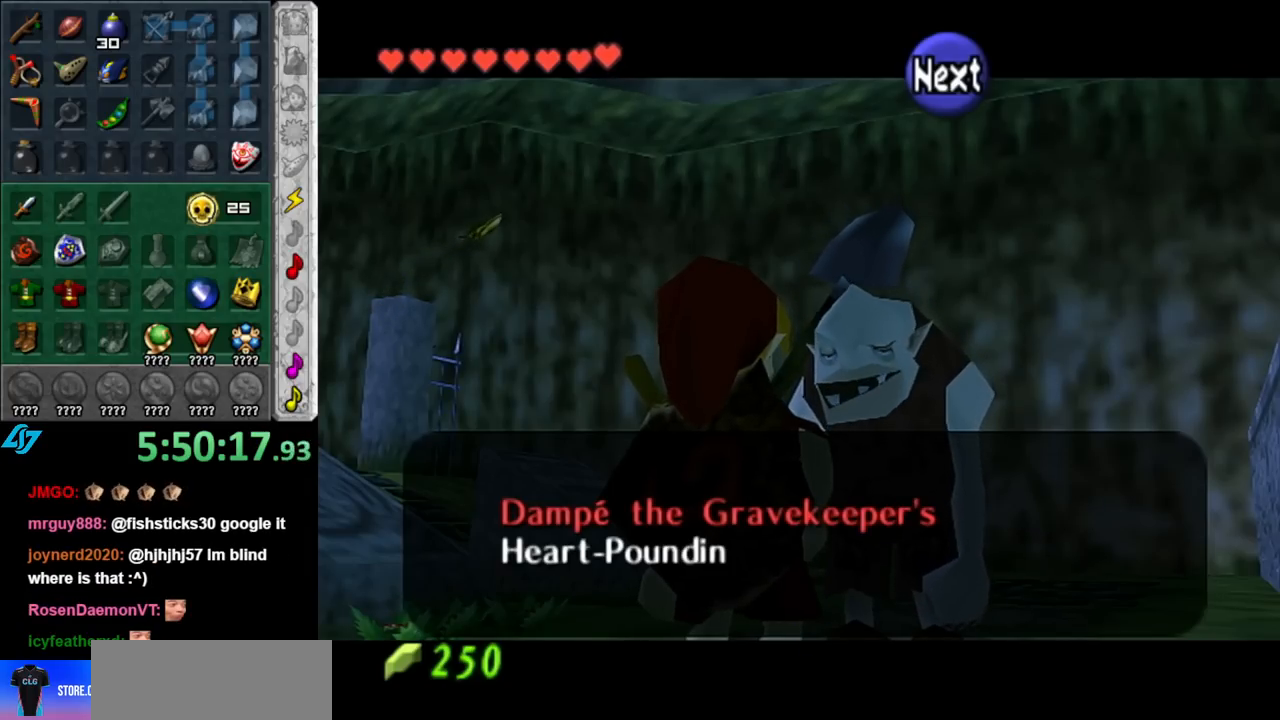
{"buttons": ["A"], "left_stick": "center", "right_stick": "center", "events": [[33, "A", "down"], [33, "B", "down"], [117, "A", "up"], [117, "B", "up"], [250, "A", "down"], [250, "B", "down"], [317, "A", "up"], [317, "B", "up"], [433, "A", "down"], [433, "B", "down"], [500, "B", "up"]]}
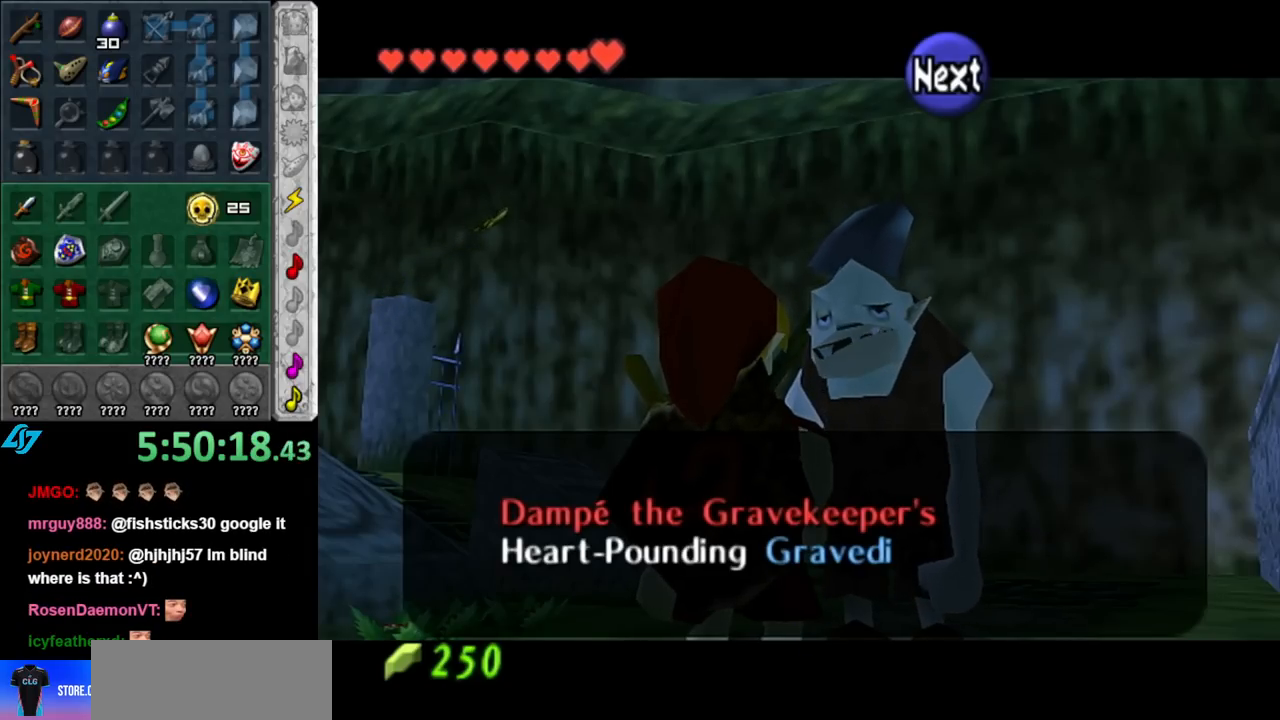
{"buttons": ["A", "B"], "left_stick": "center", "right_stick": "center", "events": [[33, "A", "up"], [133, "A", "down"], [133, "B", "down"], [217, "A", "up"], [217, "B", "up"], [317, "A", "down"], [317, "B", "down"], [400, "A", "up"], [400, "B", "up"], [500, "A", "down"], [500, "B", "down"]]}
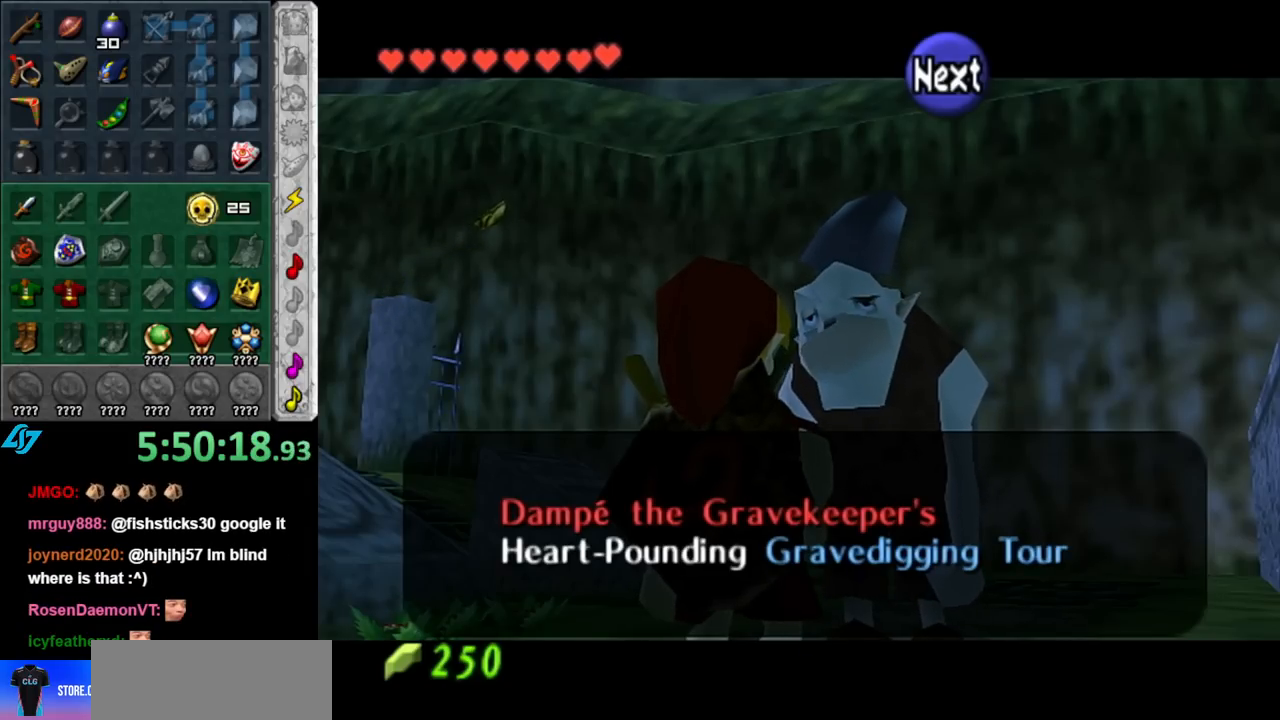
{"buttons": [], "left_stick": "center", "right_stick": "center", "events": [[117, "A", "up"], [117, "B", "up"], [217, "A", "down"], [217, "B", "down"], [283, "A", "up"], [283, "B", "up"], [400, "A", "down"], [400, "B", "down"], [500, "A", "up"], [500, "B", "up"]]}
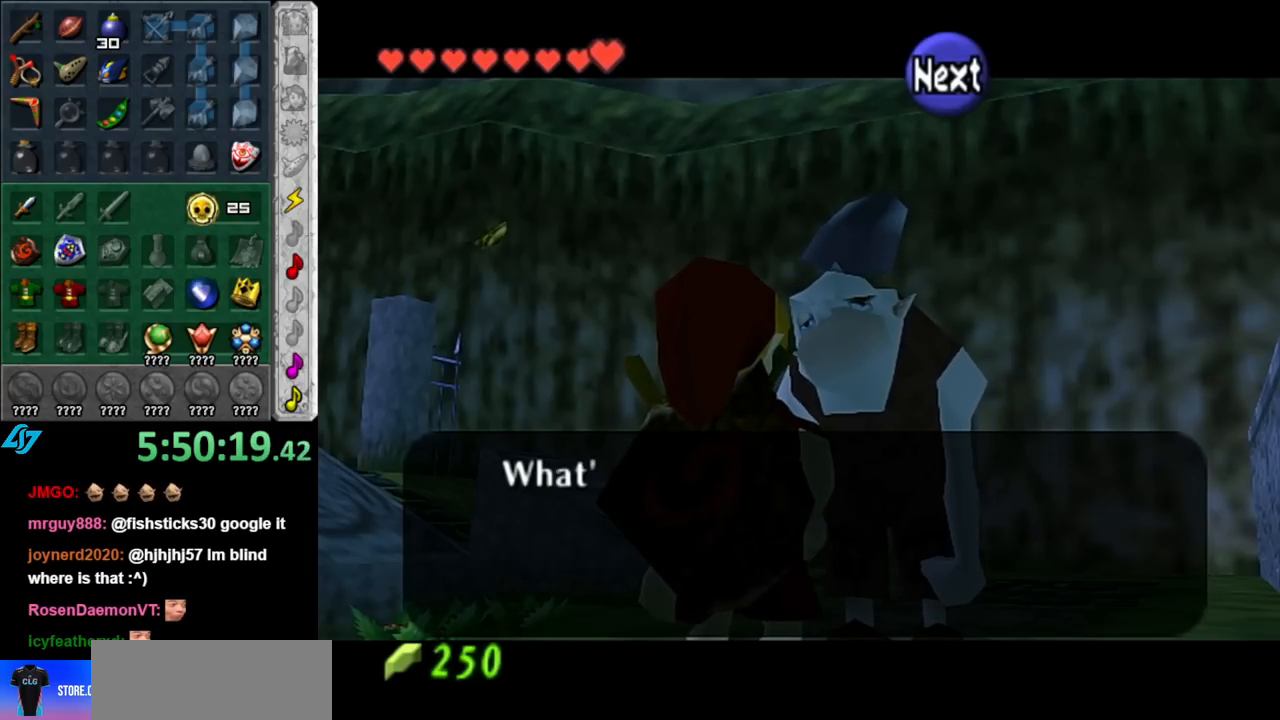
{"buttons": [], "left_stick": "center", "right_stick": "center", "events": [[100, "A", "down"], [100, "B", "down"], [183, "A", "up"], [183, "B", "up"], [317, "A", "down"], [317, "B", "down"], [400, "A", "up"], [400, "B", "up"]]}
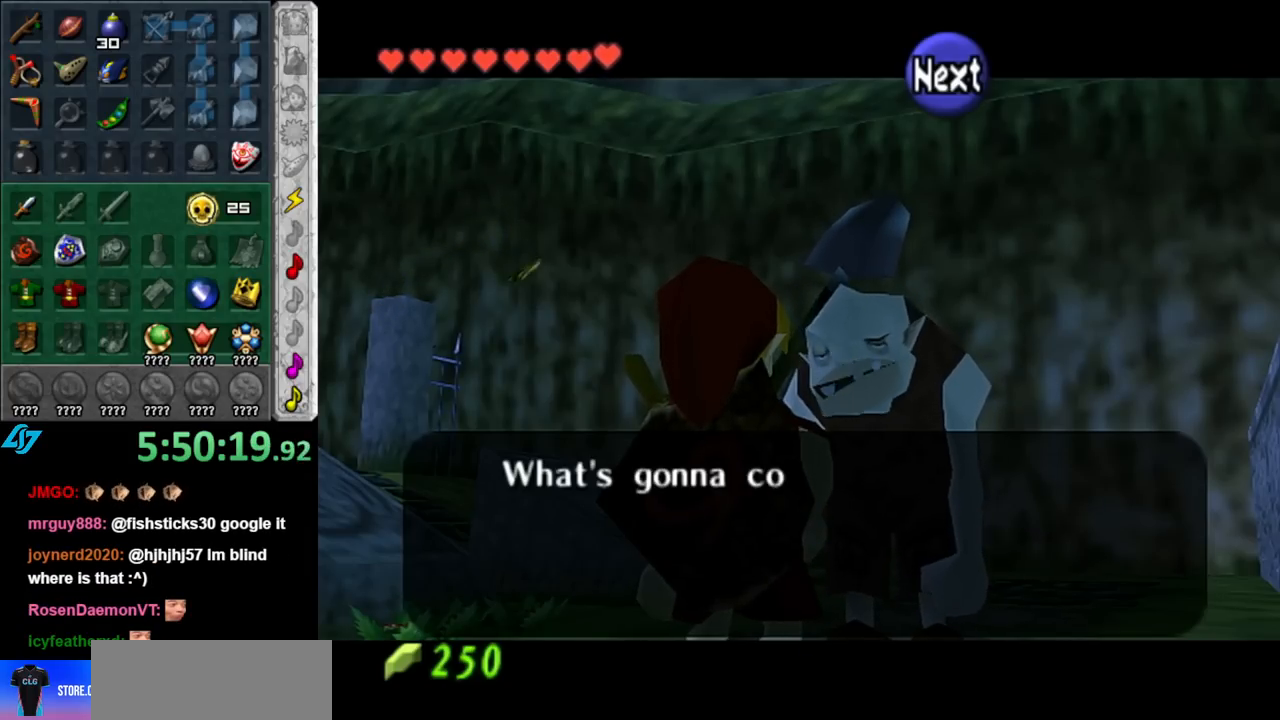
{"buttons": [], "left_stick": "center", "right_stick": "center", "events": [[150, "A", "down"], [150, "B", "down"], [217, "A", "up"], [250, "B", "up"], [383, "A", "down"], [383, "B", "down"], [467, "B", "up"], [500, "A", "up"]]}
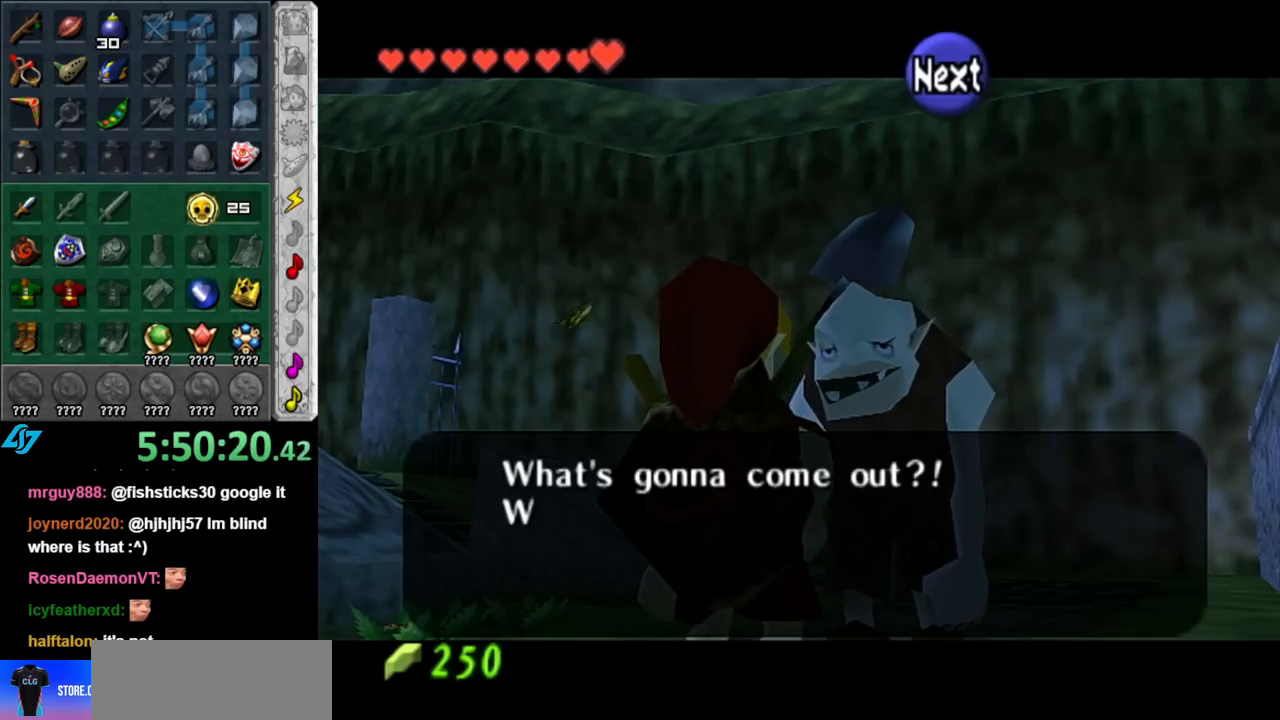
{"buttons": ["A", "B"], "left_stick": "center", "right_stick": "center", "events": [[67, "A", "down"], [100, "B", "down"], [150, "B", "up"], [183, "A", "up"], [283, "A", "down"], [283, "B", "down"], [367, "B", "up"], [400, "A", "up"], [500, "A", "down"], [500, "B", "down"]]}
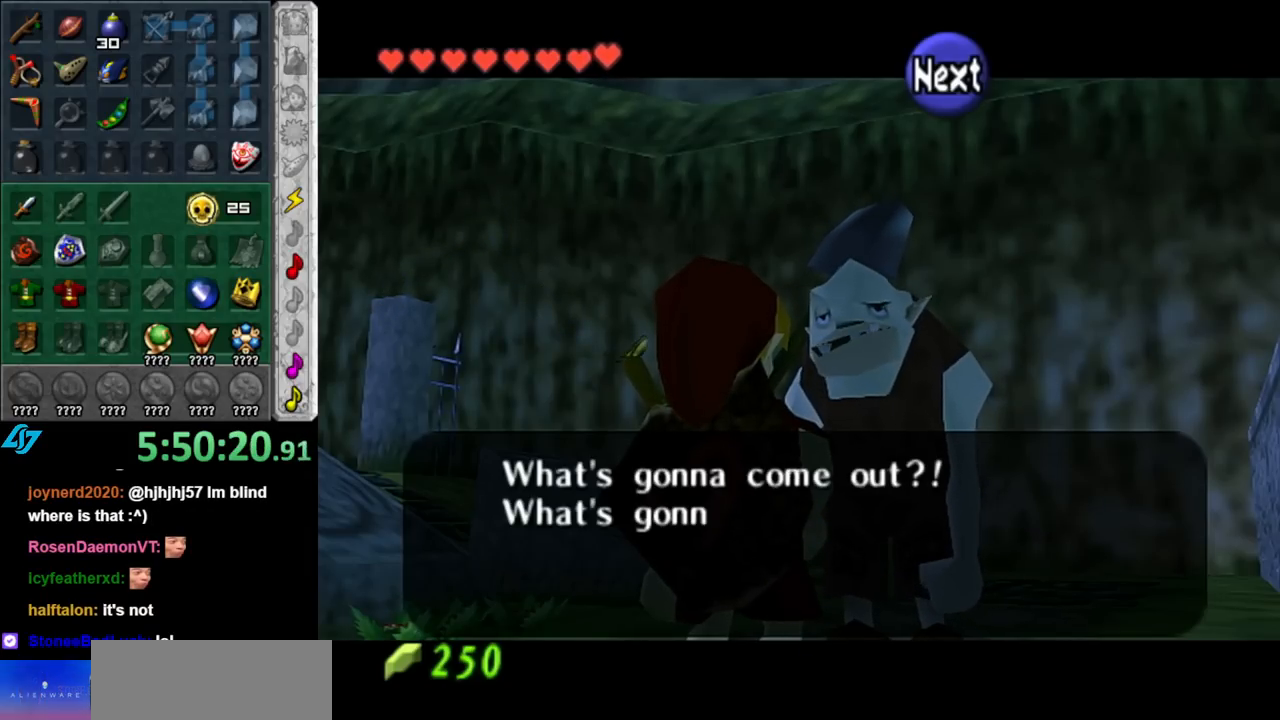
{"buttons": [], "left_stick": "center", "right_stick": "center", "events": [[67, "B", "up"], [100, "A", "up"], [183, "A", "down"], [183, "B", "down"], [283, "A", "up"], [283, "B", "up"], [400, "A", "down"], [400, "B", "down"], [467, "B", "up"], [500, "A", "up"]]}
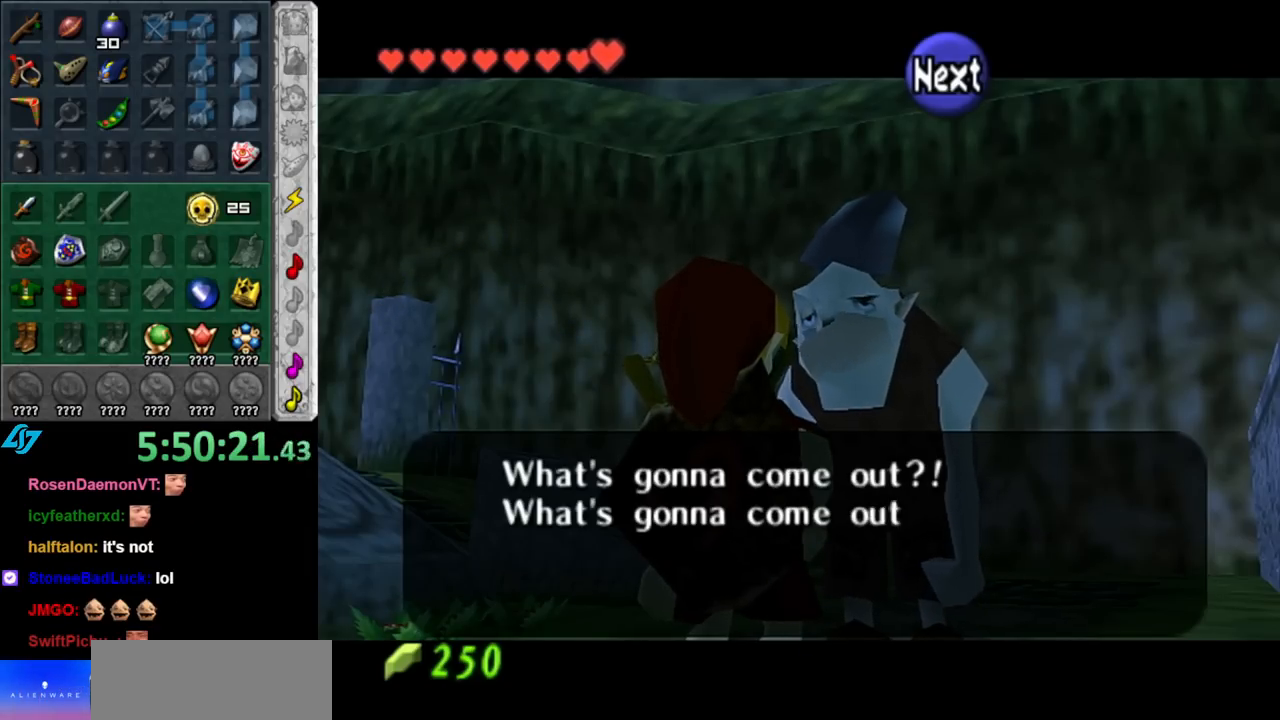
{"buttons": [], "left_stick": "center", "right_stick": "center", "events": [[133, "A", "down"], [133, "B", "down"], [183, "A", "up"], [183, "B", "up"], [317, "A", "down"], [317, "B", "down"], [400, "A", "up"], [400, "B", "up"]]}
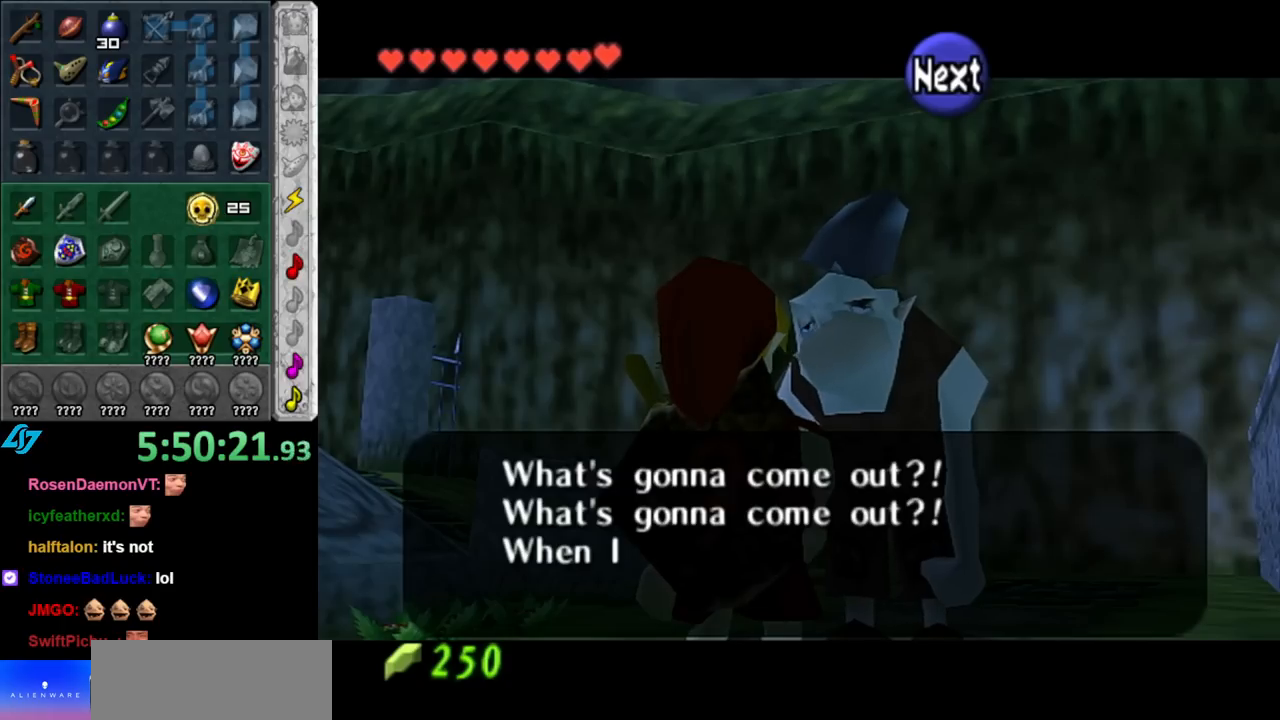
{"buttons": ["A", "B"], "left_stick": "center", "right_stick": "center", "events": [[33, "A", "down"], [33, "B", "down"], [100, "B", "up"], [117, "A", "up"], [217, "A", "down"], [217, "B", "down"], [317, "A", "up"], [317, "B", "up"], [433, "A", "down"], [433, "B", "down"]]}
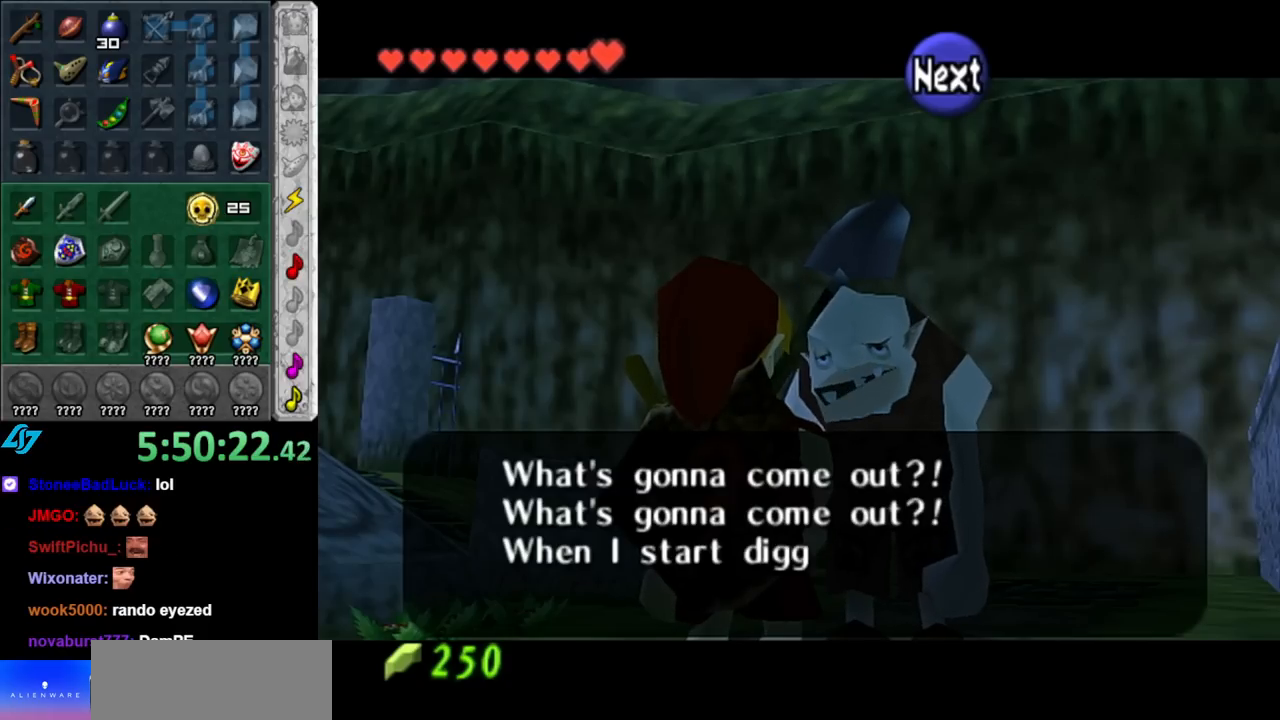
{"buttons": [], "left_stick": "center", "right_stick": "center", "events": [[33, "A", "up"], [33, "B", "up"], [150, "A", "down"], [150, "B", "down"], [217, "A", "up"], [217, "B", "up"], [350, "A", "down"], [350, "B", "down"], [433, "A", "up"], [433, "B", "up"]]}
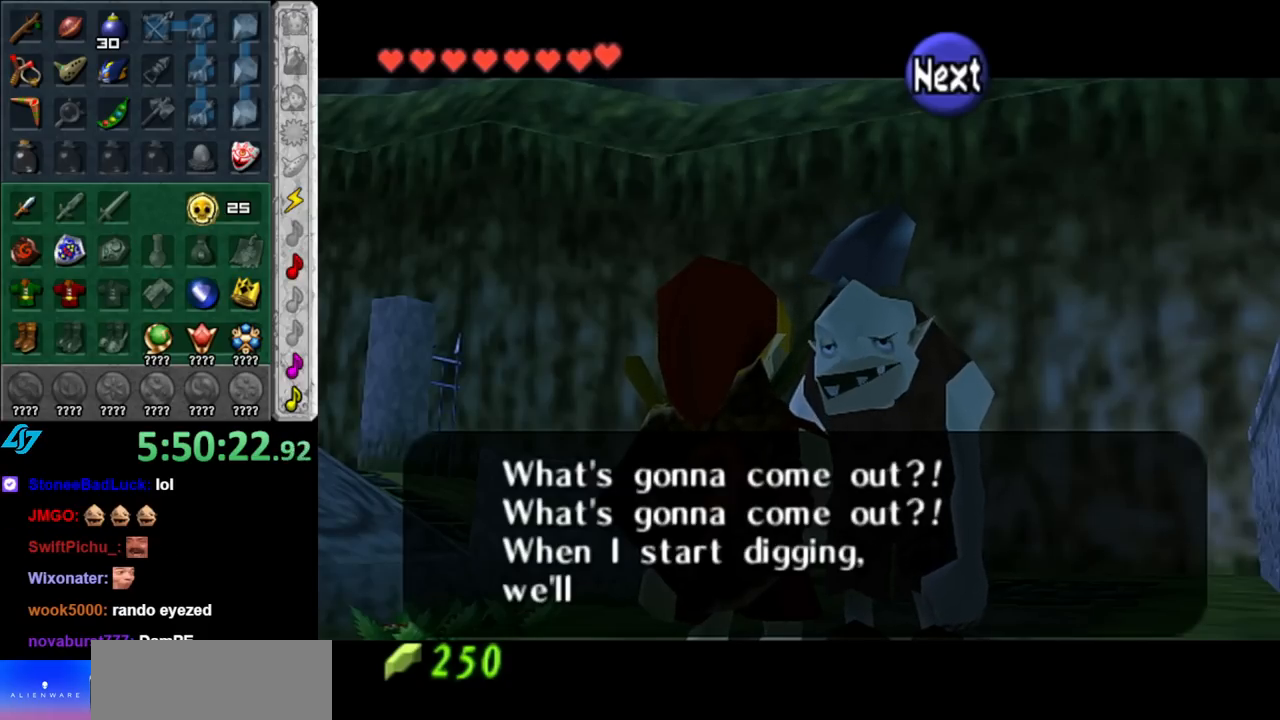
{"buttons": ["A", "B"], "left_stick": "center", "right_stick": "center", "events": [[67, "A", "down"], [67, "B", "down"], [150, "A", "up"], [150, "B", "up"], [250, "A", "down"], [250, "B", "down"], [333, "A", "up"], [367, "B", "up"], [467, "A", "down"], [467, "B", "down"]]}
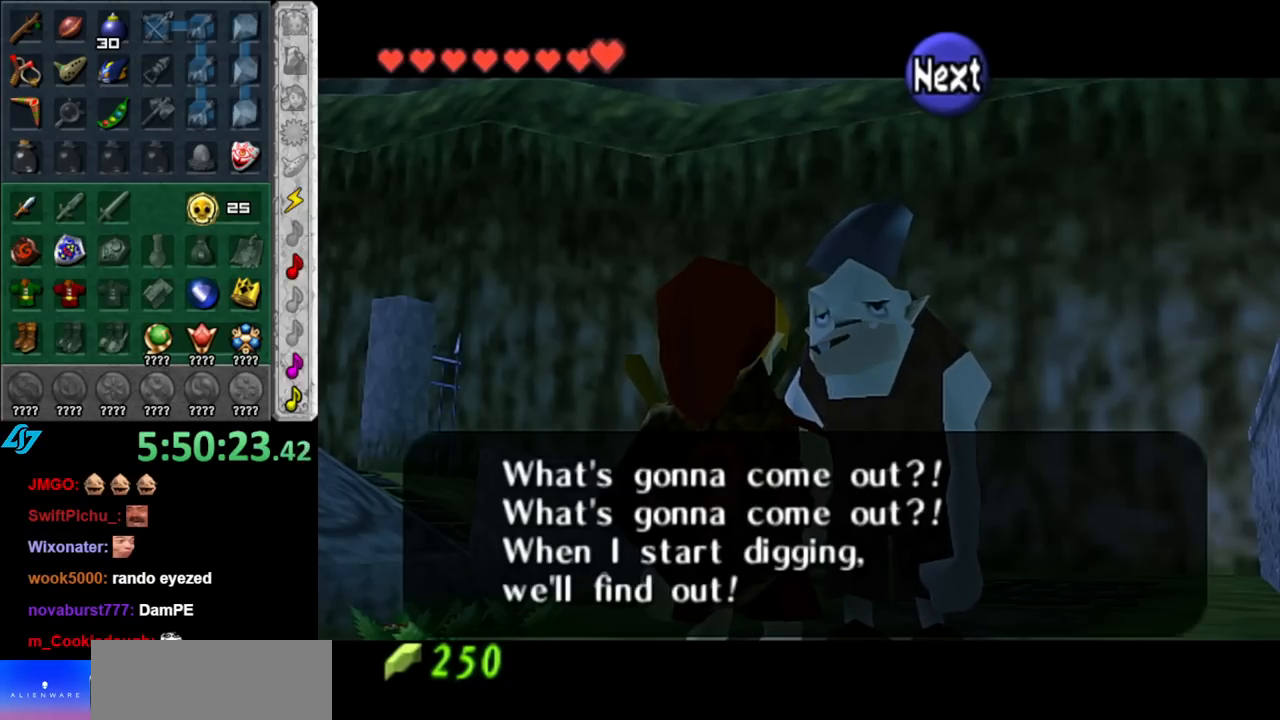
{"buttons": [], "left_stick": "center", "right_stick": "center", "events": [[67, "A", "up"], [67, "B", "up"], [183, "A", "down"], [183, "B", "down"], [250, "A", "up"], [250, "B", "up"], [383, "A", "down"], [383, "B", "down"], [433, "A", "up"], [467, "B", "up"]]}
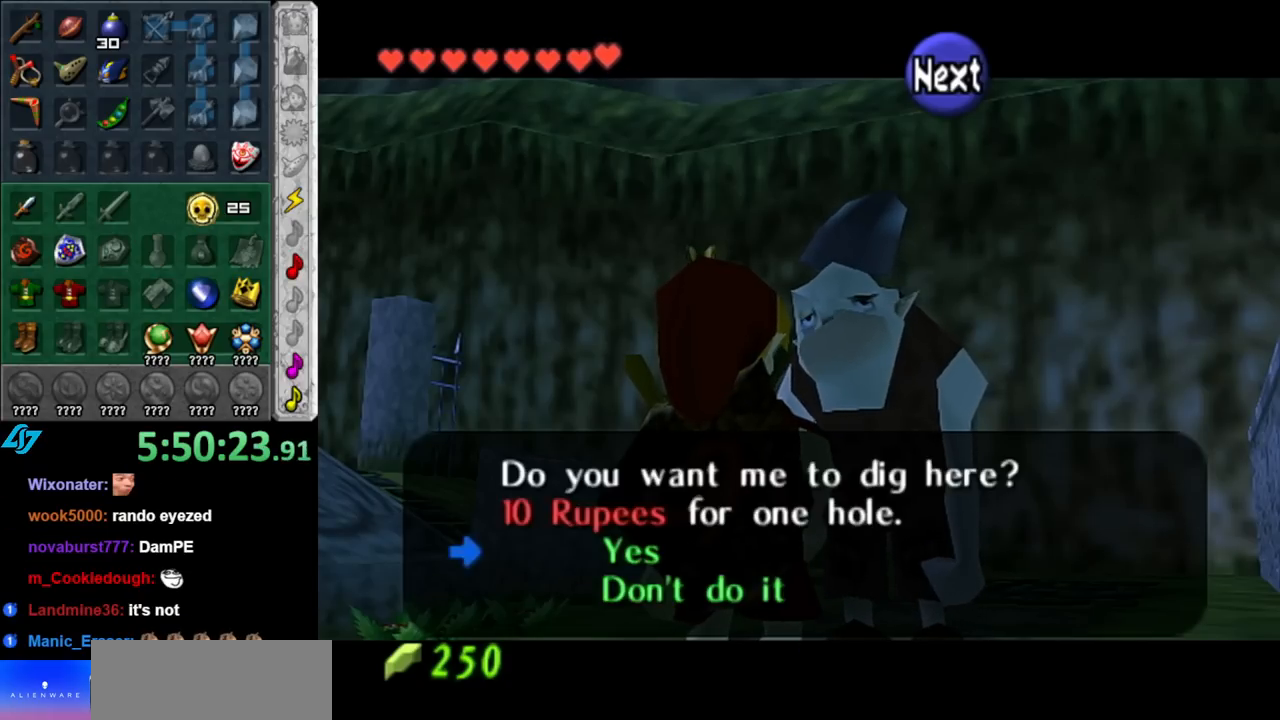
{"buttons": ["A", "B"], "left_stick": "center", "right_stick": "center", "events": [[100, "A", "down"], [100, "B", "down"], [150, "A", "up"], [150, "B", "up"], [283, "A", "down"], [283, "B", "down"], [350, "A", "up"], [350, "B", "up"], [467, "A", "down"], [467, "B", "down"]]}
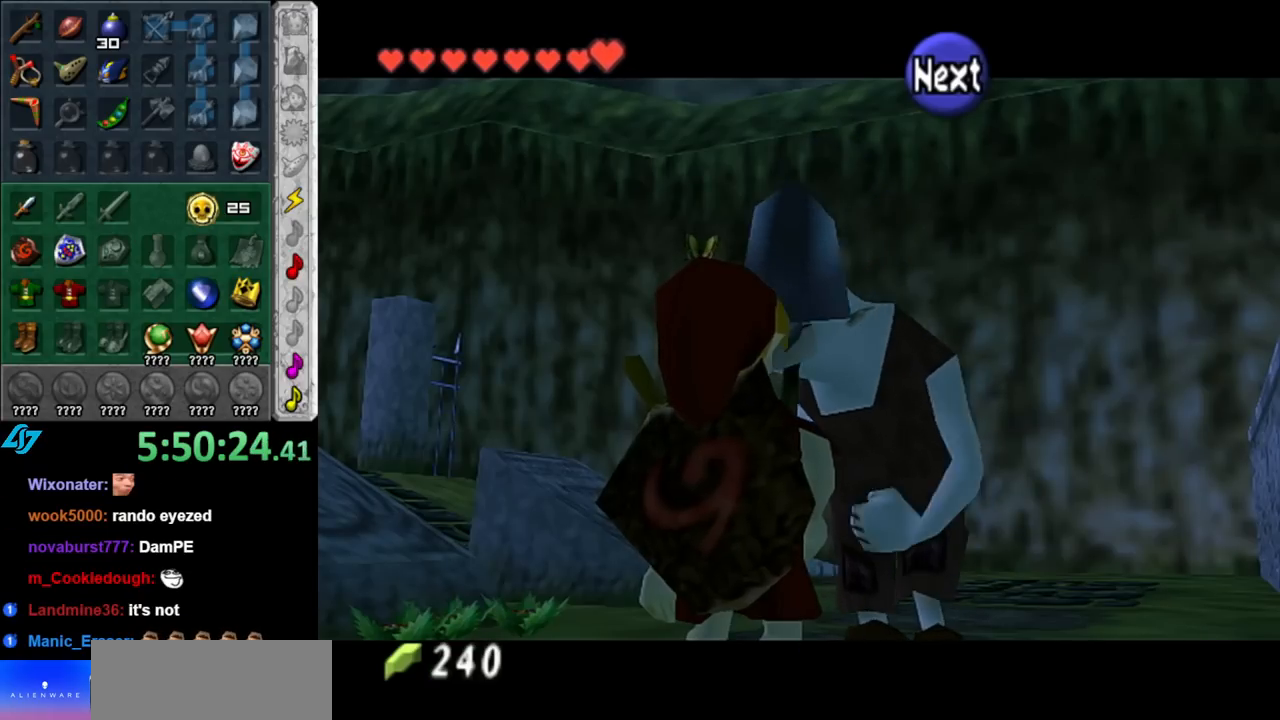
{"buttons": [], "left_stick": "center", "right_stick": "center", "events": [[67, "A", "up"], [67, "B", "up"]]}
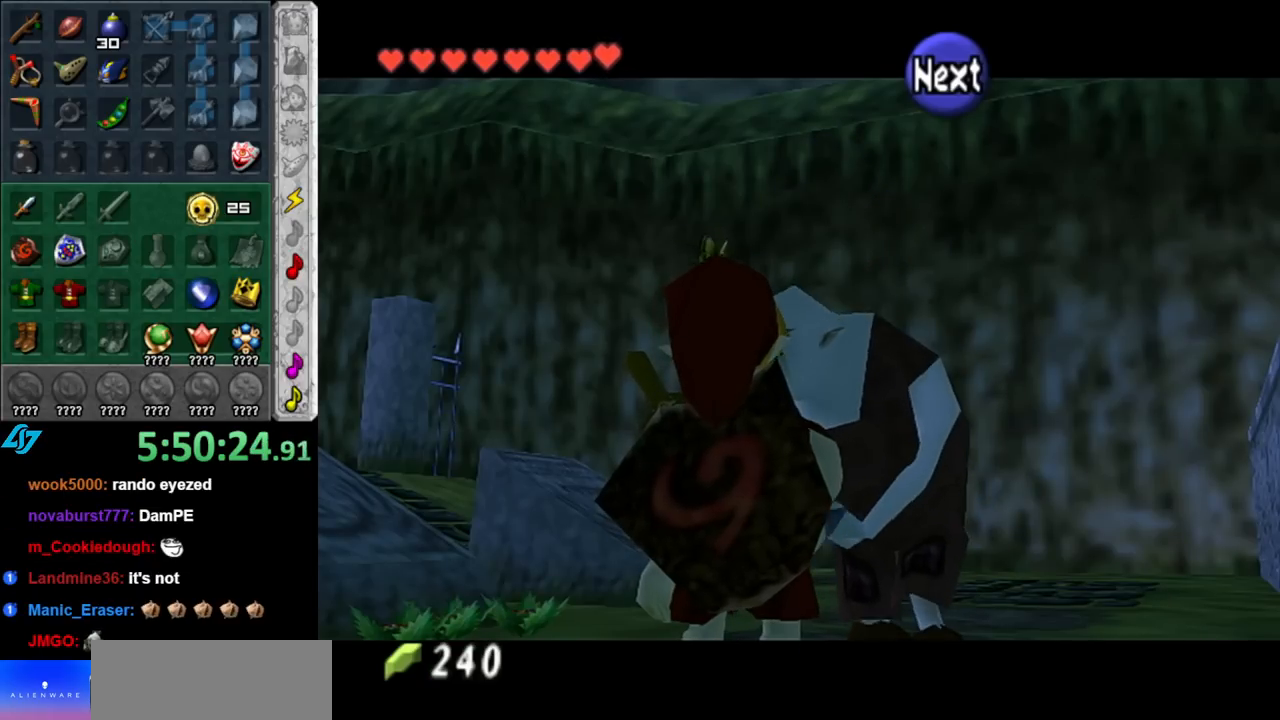
{"buttons": [], "left_stick": "center", "right_stick": "center", "events": []}
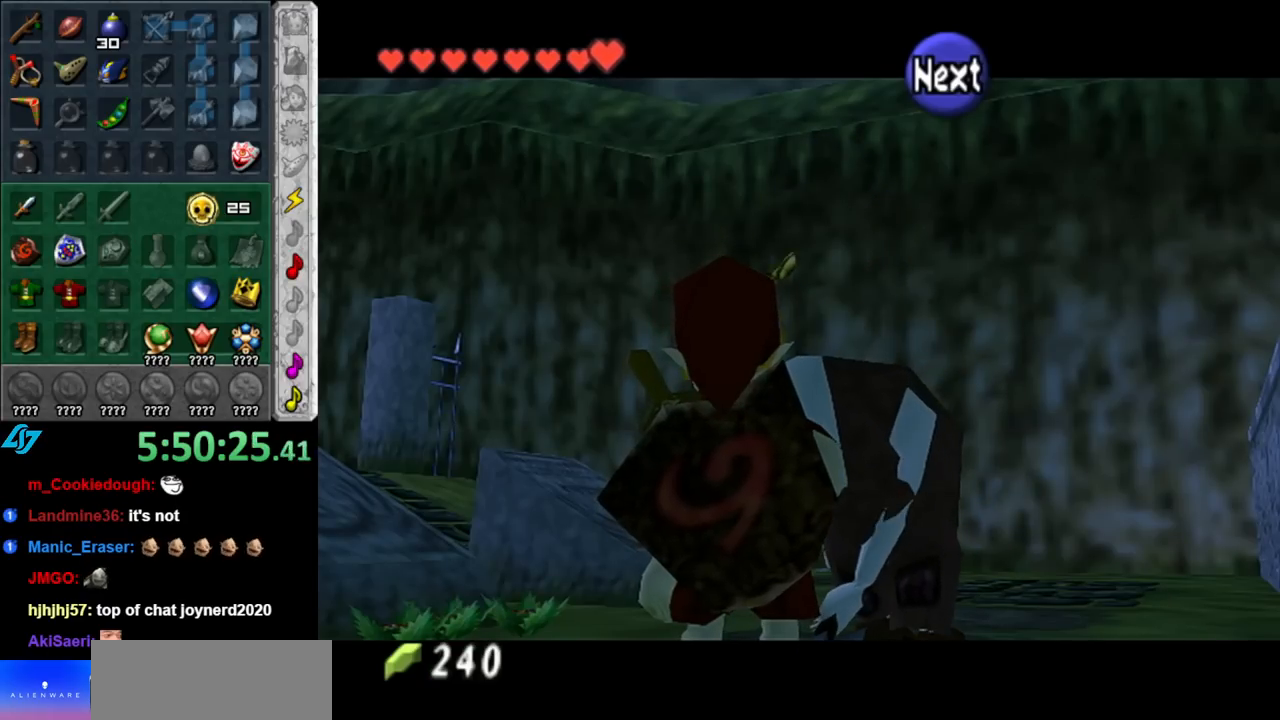
{"buttons": [], "left_stick": "center", "right_stick": "center", "events": []}
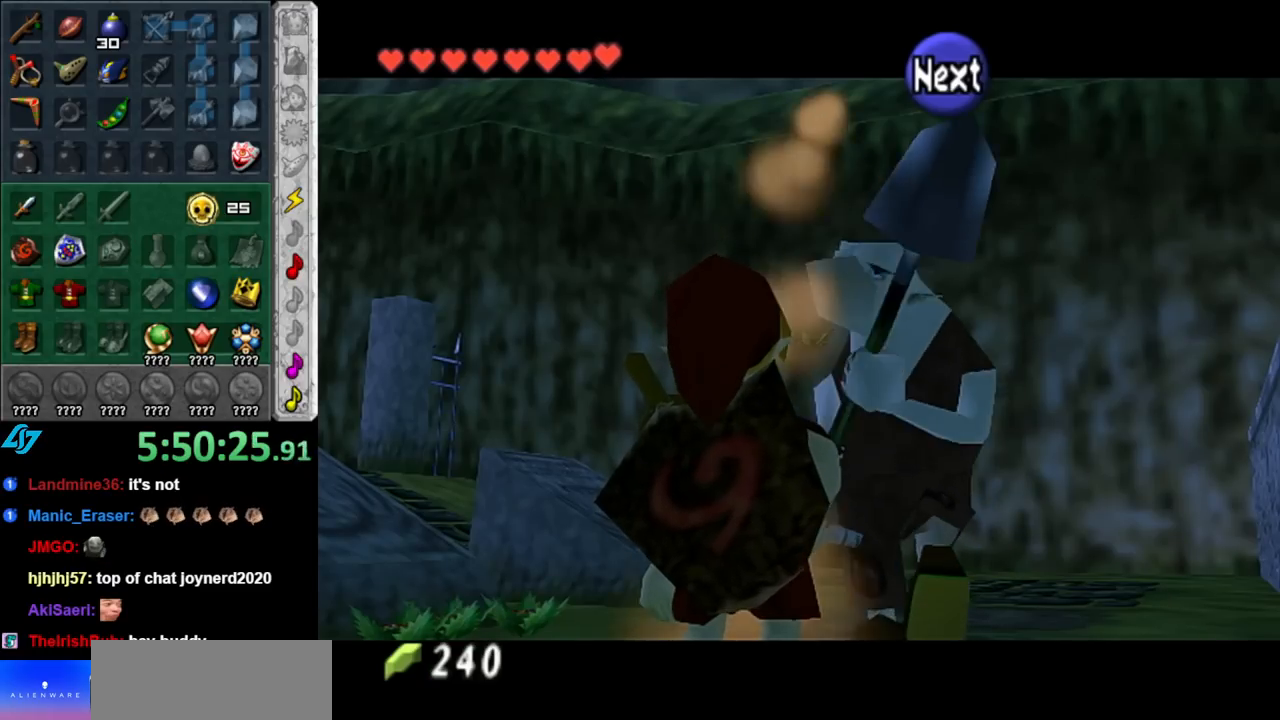
{"buttons": [], "left_stick": "down", "right_stick": "center", "events": [[317, "left_stick", "down"]]}
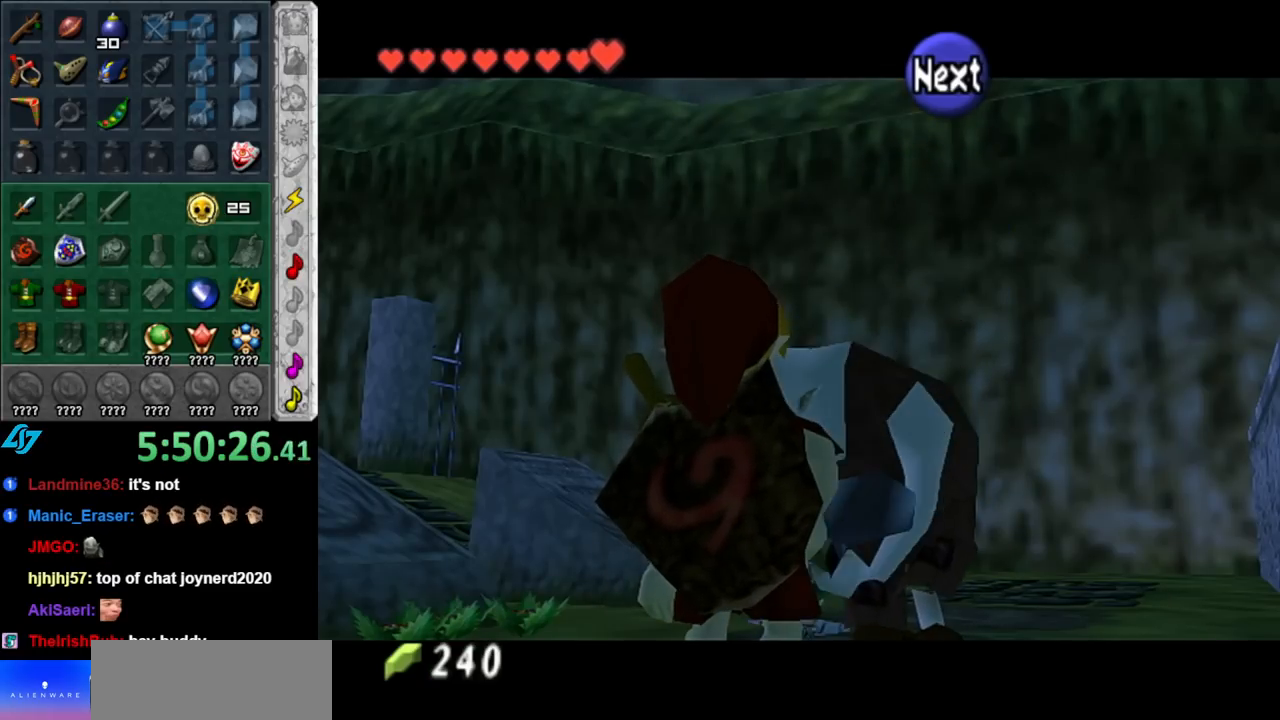
{"buttons": ["A", "B"], "left_stick": "down", "right_stick": "center", "events": [[317, "A", "down"], [317, "B", "down"], [400, "A", "up"], [400, "B", "up"], [500, "A", "down"], [500, "B", "down"]]}
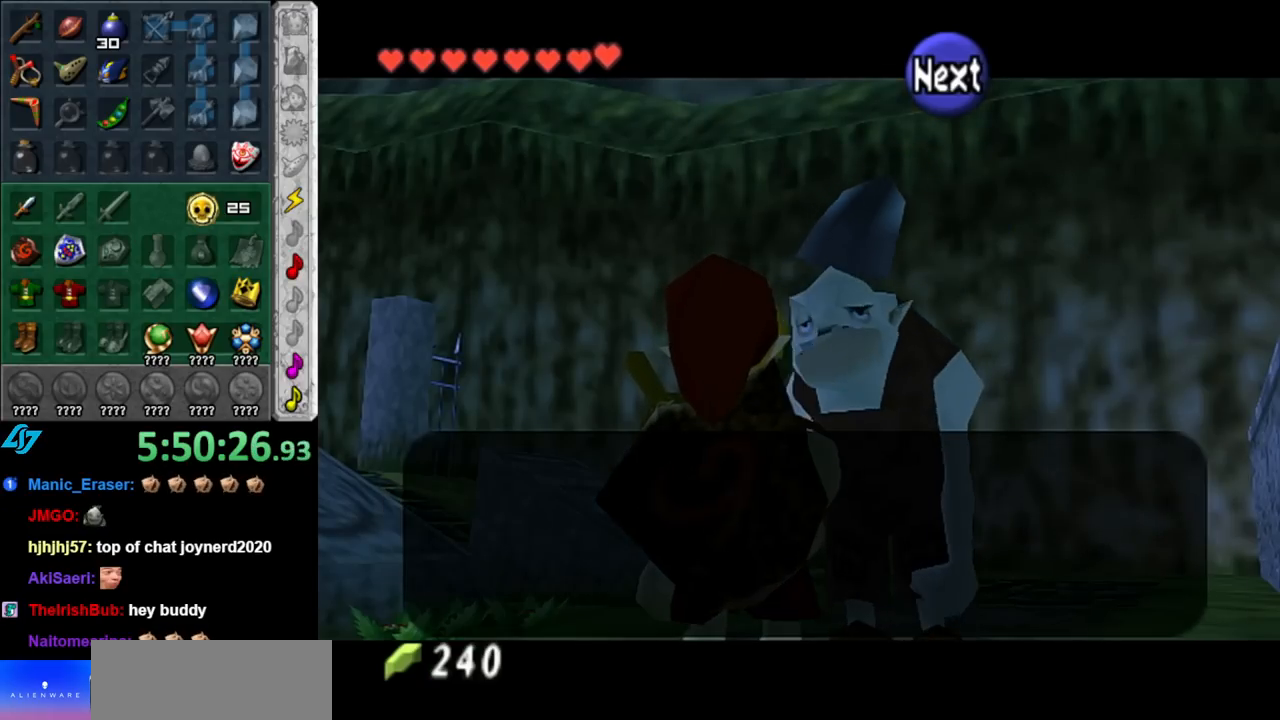
{"buttons": [], "left_stick": "down", "right_stick": "center", "events": [[83, "A", "up"], [83, "B", "up"], [150, "A", "down"], [150, "B", "down"], [283, "A", "up"], [283, "B", "up"]]}
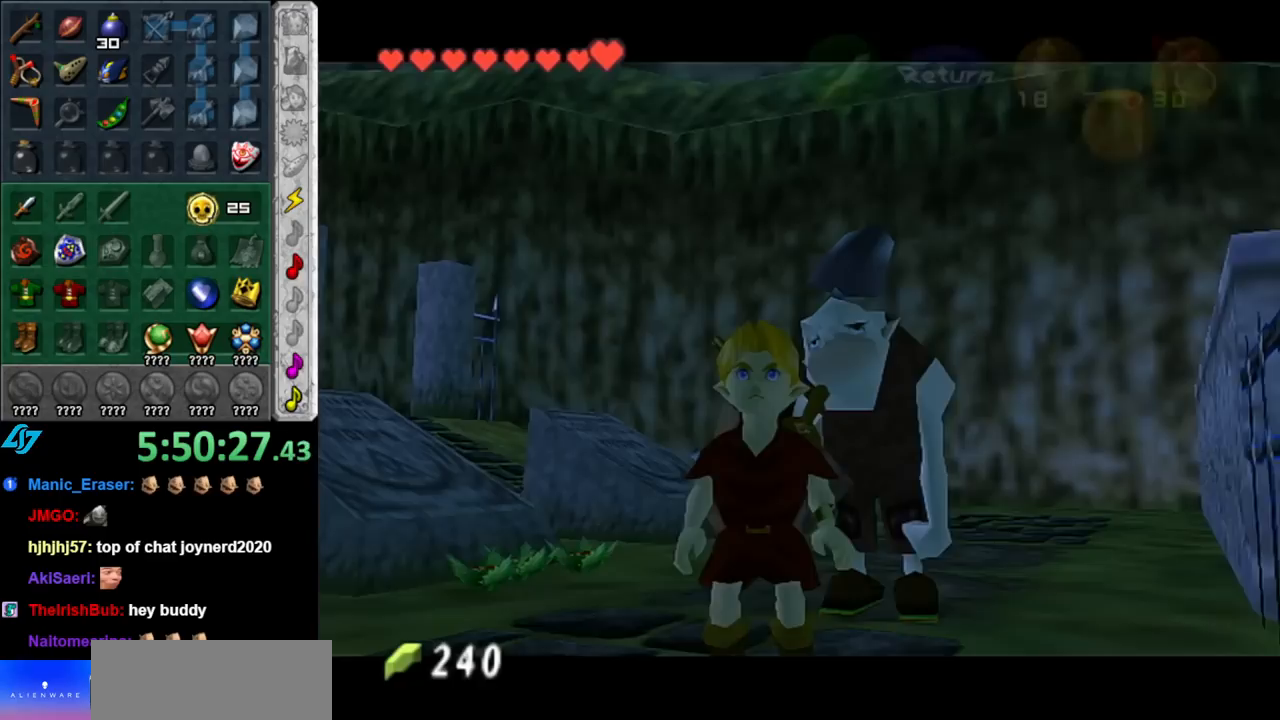
{"buttons": [], "left_stick": "down", "right_stick": "center", "events": []}
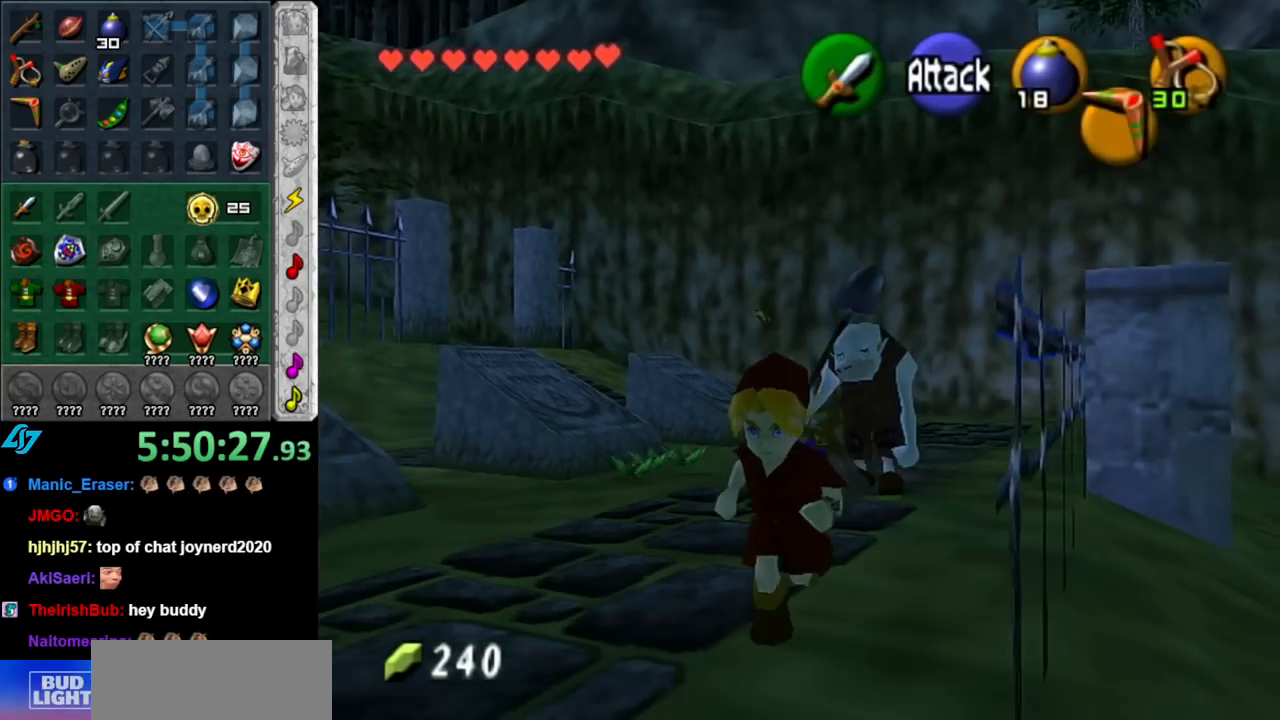
{"buttons": [], "left_stick": "down", "right_stick": "center", "events": []}
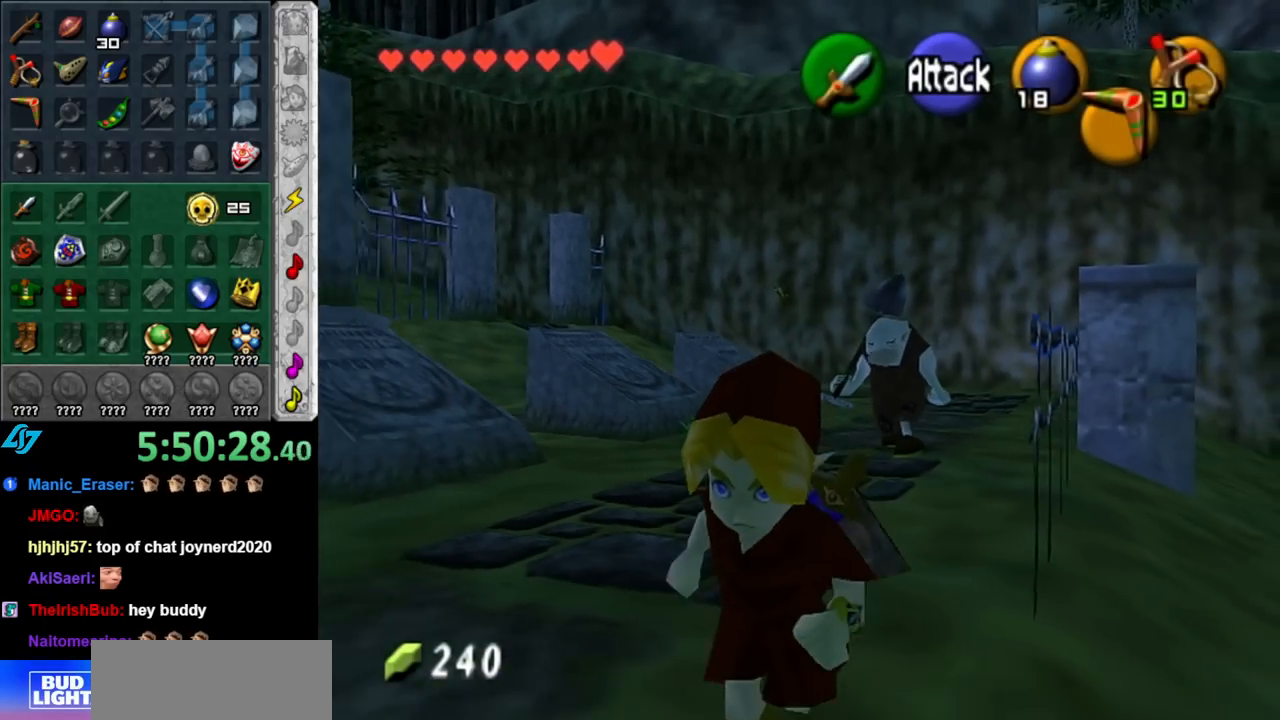
{"buttons": [], "left_stick": "center", "right_stick": "center", "events": [[400, "left_stick", "center"]]}
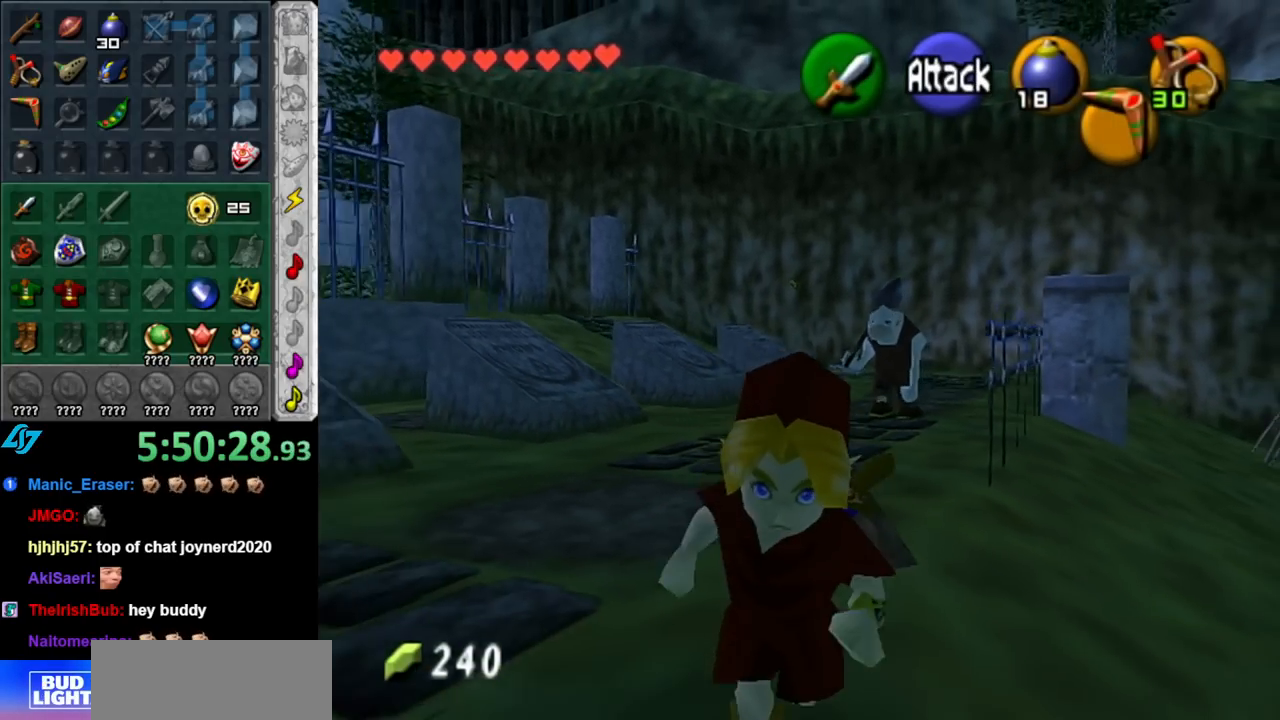
{"buttons": [], "left_stick": "center", "right_stick": "center", "events": []}
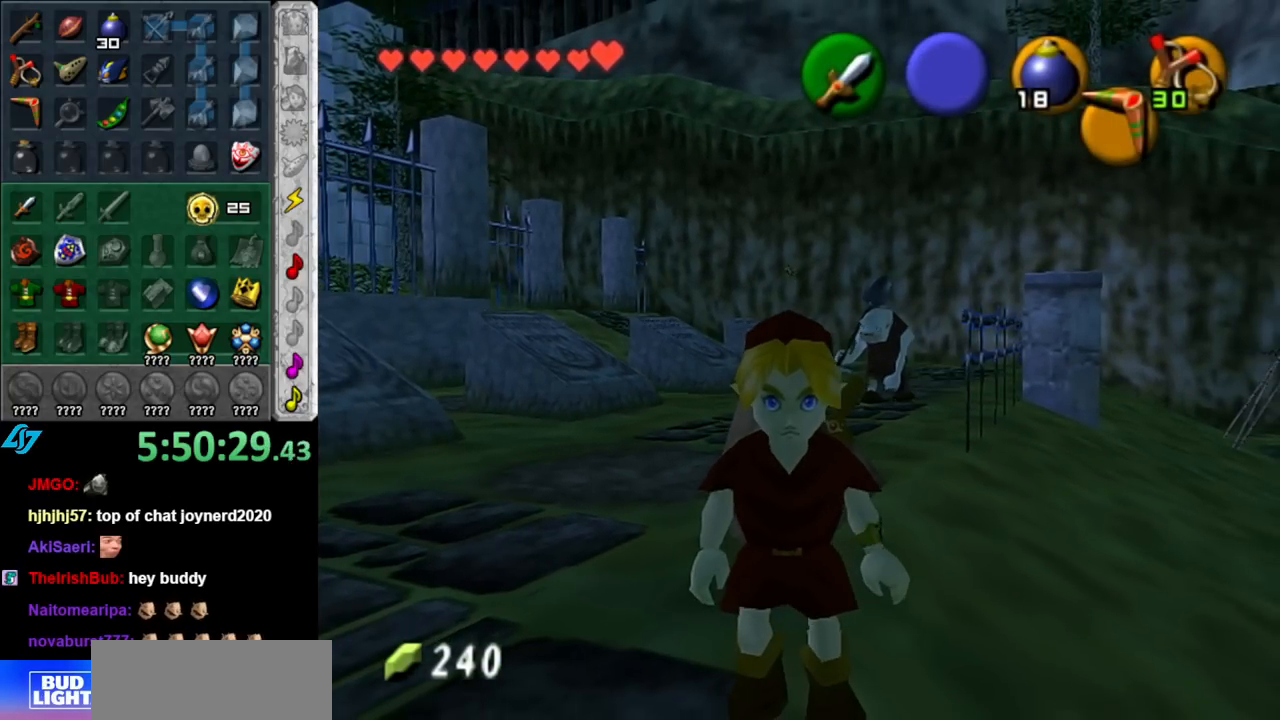
{"buttons": [], "left_stick": "up", "right_stick": "center", "events": [[33, "left_stick", "up"]]}